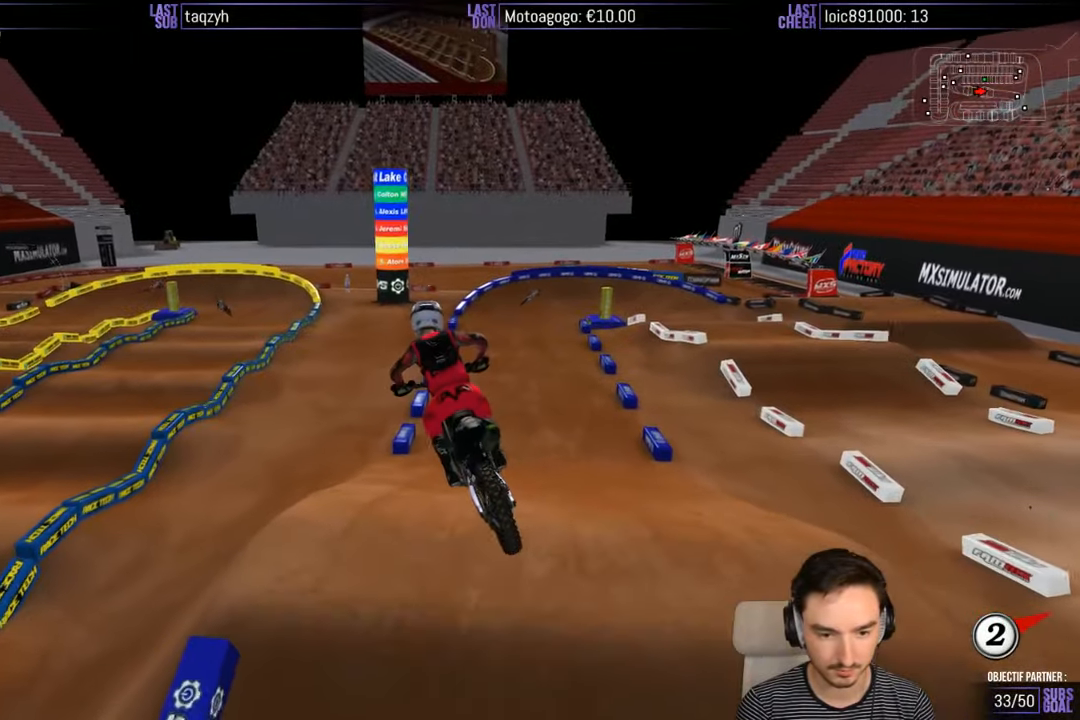
Gameplay with a controller (Xbox layout); each line is a JSON object with the inputs held at the frame after it. "events" lists button and stick changes between this image and that frame as [ms after this image, input, new state], when the widget could be followed in between. Not read: L1 L3 R3.
{"buttons": ["R2"], "left_stick": "center", "right_stick": "center", "events": []}
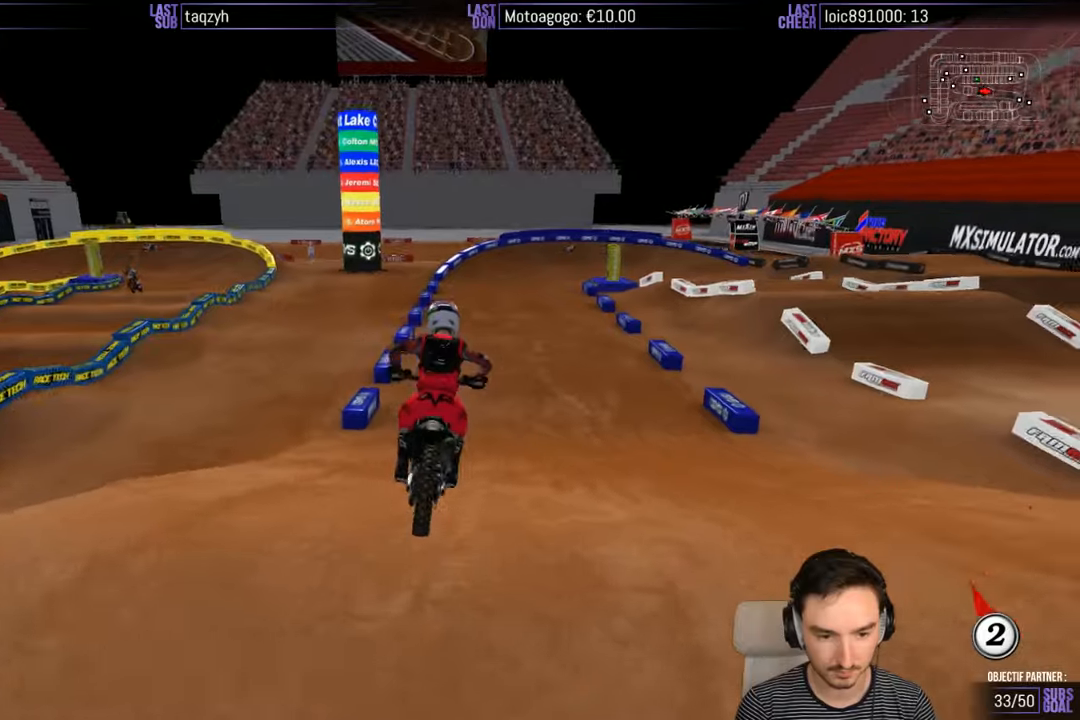
{"buttons": ["R2"], "left_stick": "center", "right_stick": "center", "events": [[150, "B", "down"], [300, "B", "up"], [317, "left_stick", "down-left"], [500, "left_stick", "center"]]}
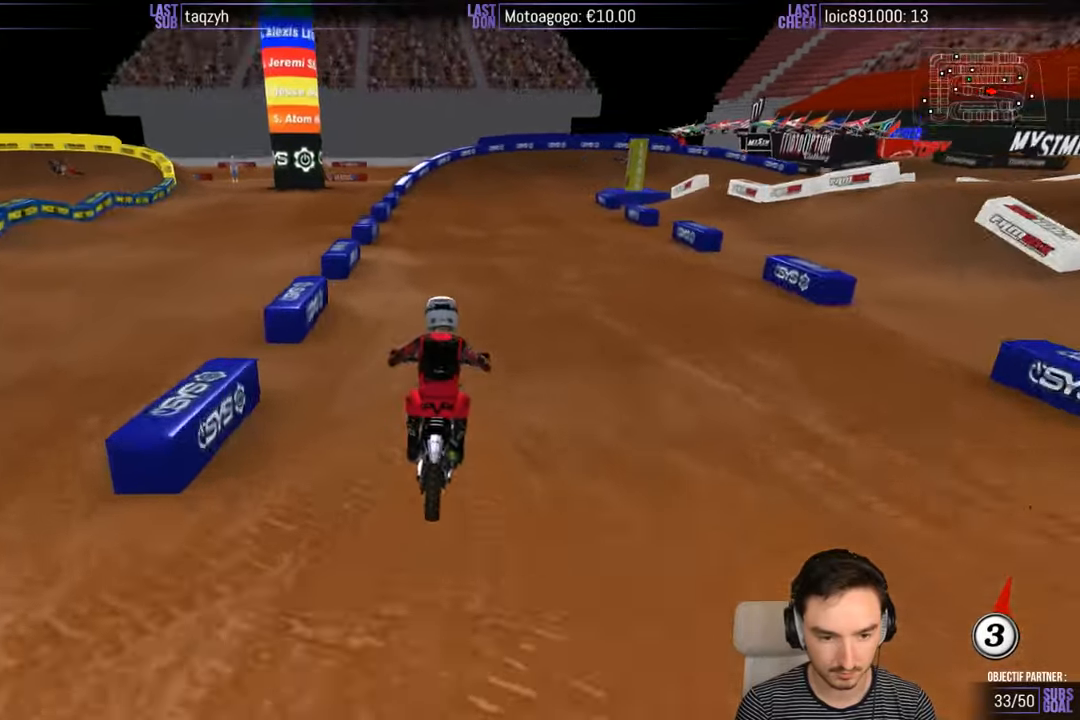
{"buttons": [], "left_stick": "right", "right_stick": "center", "events": [[67, "left_stick", "right"], [200, "left_stick", "center"], [350, "left_stick", "right"], [500, "R2", "up"]]}
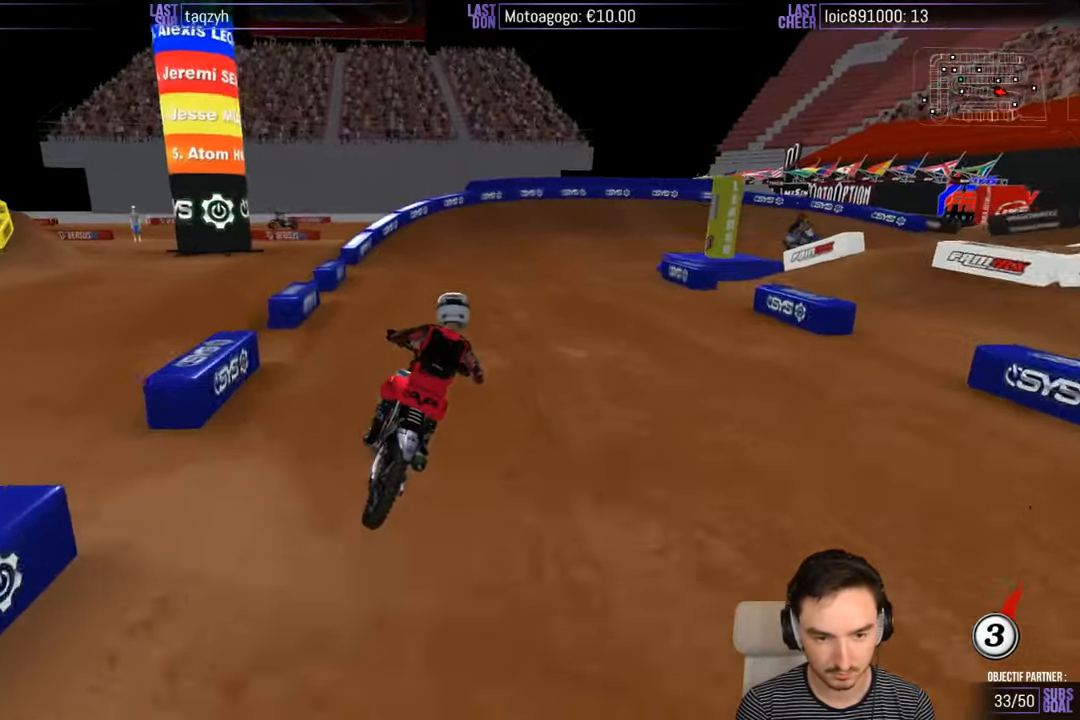
{"buttons": [], "left_stick": "right", "right_stick": "center", "events": [[100, "left_stick", "center"], [117, "X", "down"], [200, "X", "up"], [300, "X", "down"], [400, "X", "up"], [467, "left_stick", "right"]]}
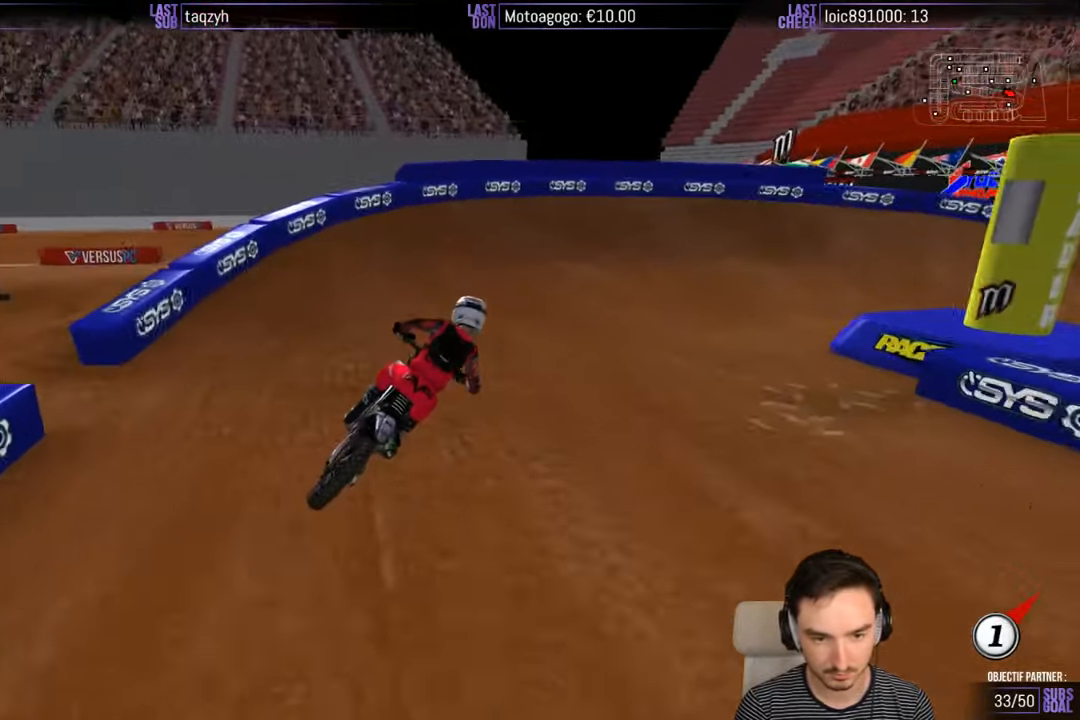
{"buttons": ["L2"], "left_stick": "right", "right_stick": "center", "events": [[167, "L2", "down"], [200, "A", "down"], [400, "A", "up"]]}
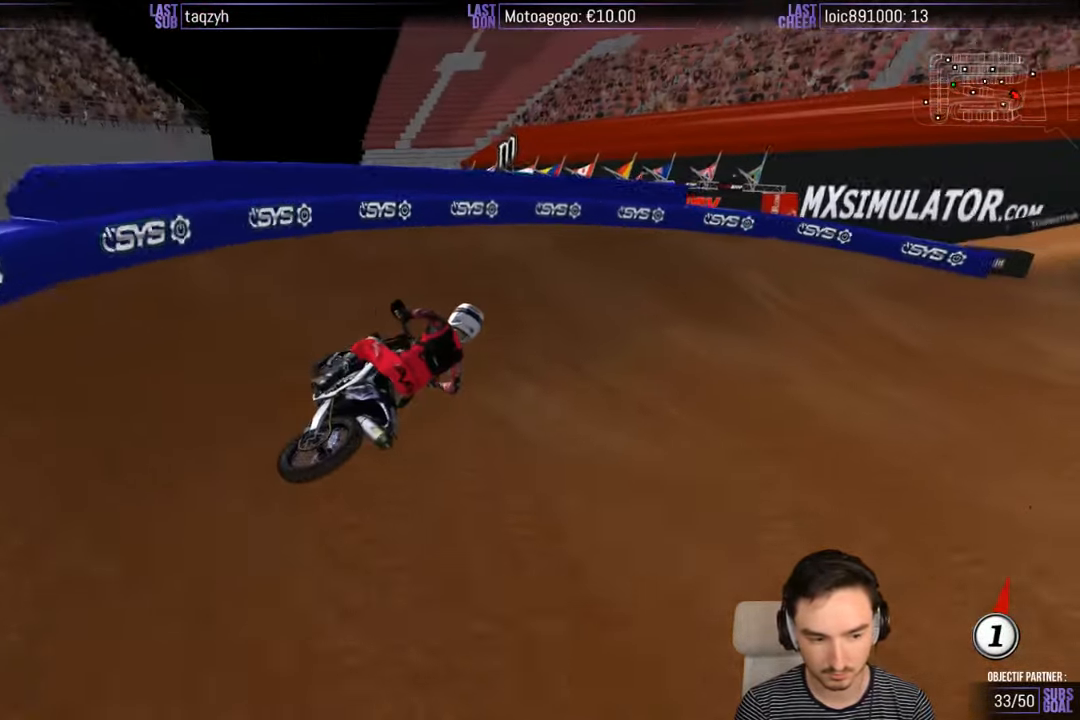
{"buttons": [], "left_stick": "center", "right_stick": "center", "events": [[100, "L2", "up"], [133, "left_stick", "center"]]}
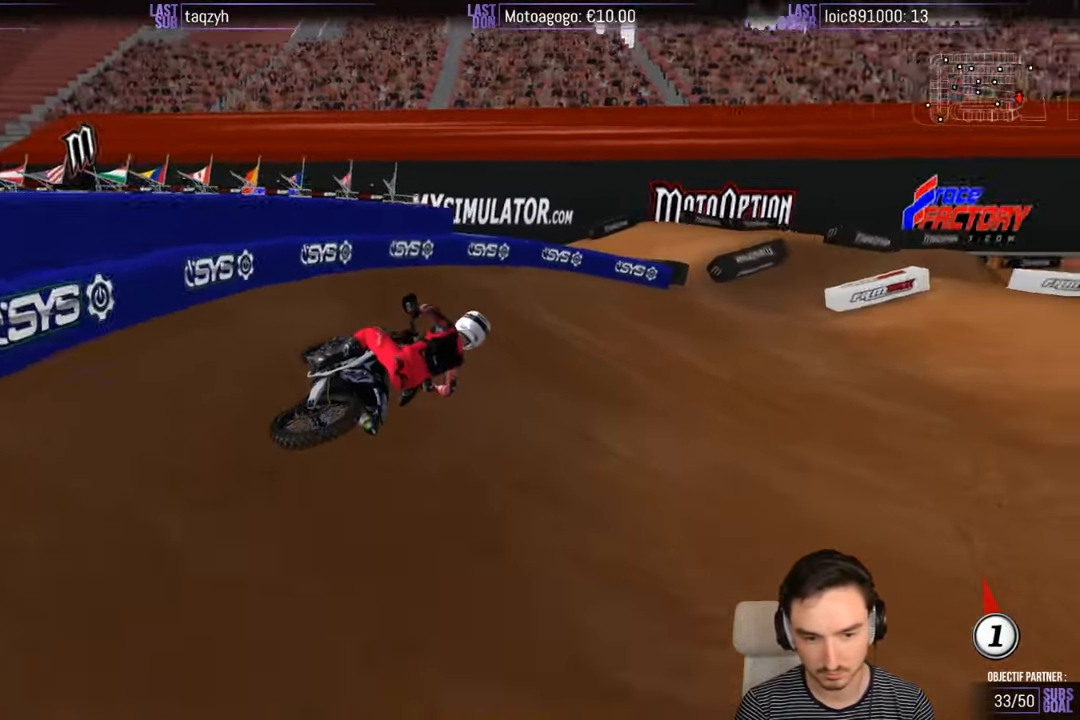
{"buttons": [], "left_stick": "down-left", "right_stick": "center", "events": [[333, "left_stick", "down-left"]]}
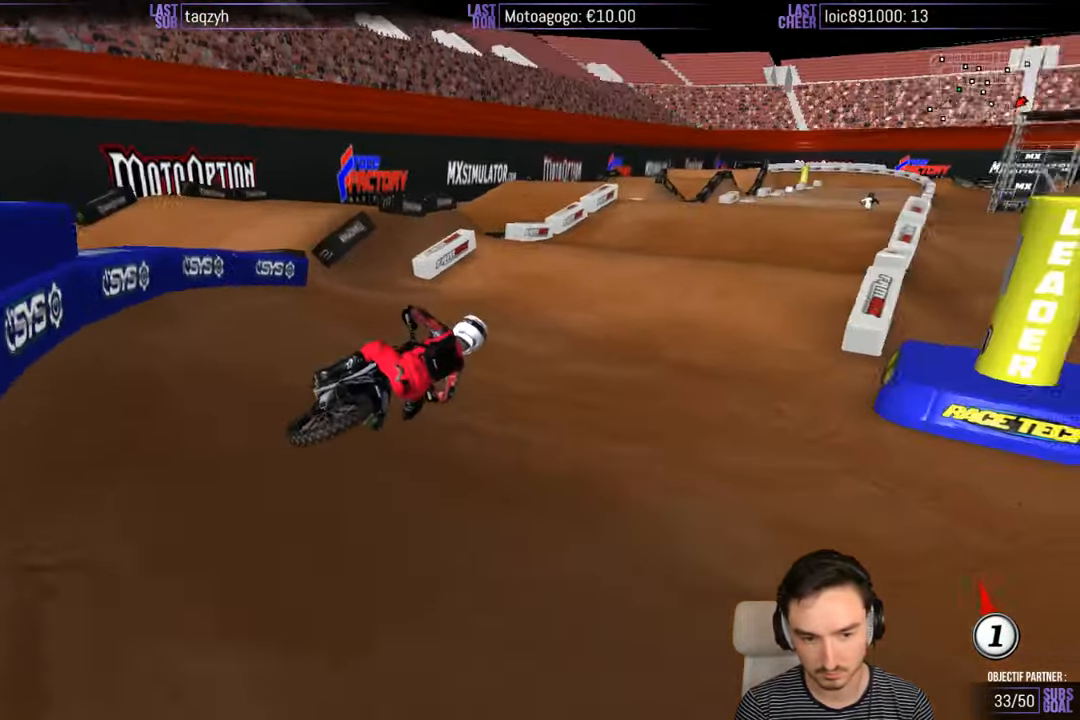
{"buttons": ["R2"], "left_stick": "left", "right_stick": "center", "events": [[17, "R2", "down"], [217, "left_stick", "center"], [400, "left_stick", "left"]]}
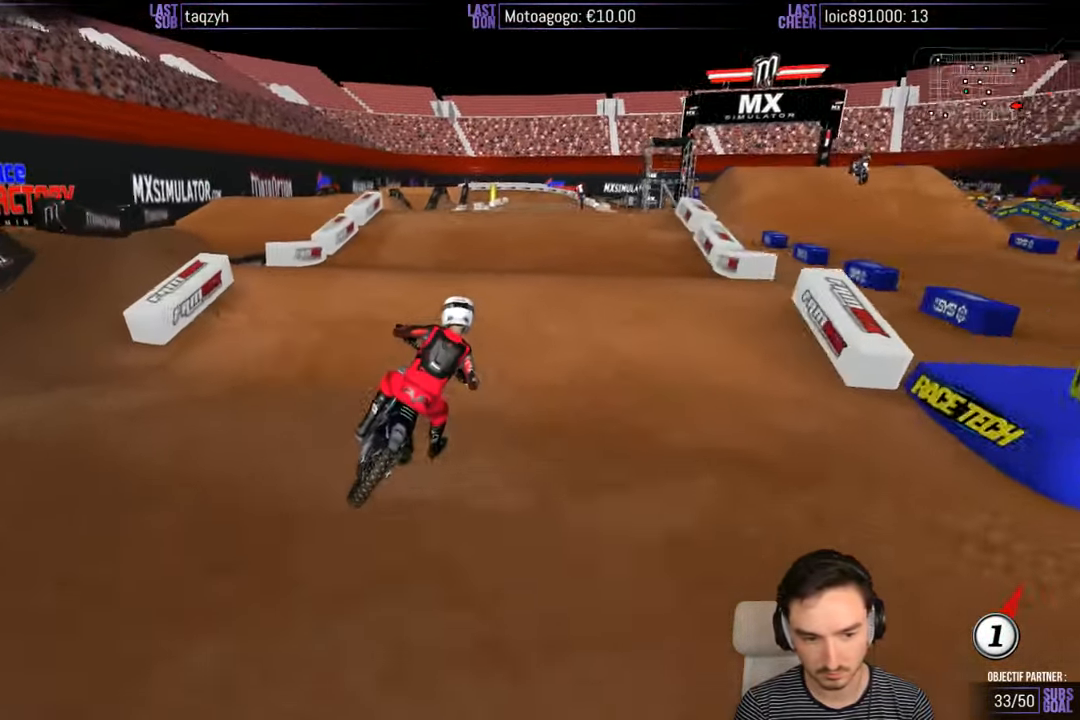
{"buttons": ["R2"], "left_stick": "down-right", "right_stick": "center", "events": [[67, "left_stick", "center"], [217, "left_stick", "down"], [417, "left_stick", "down-right"]]}
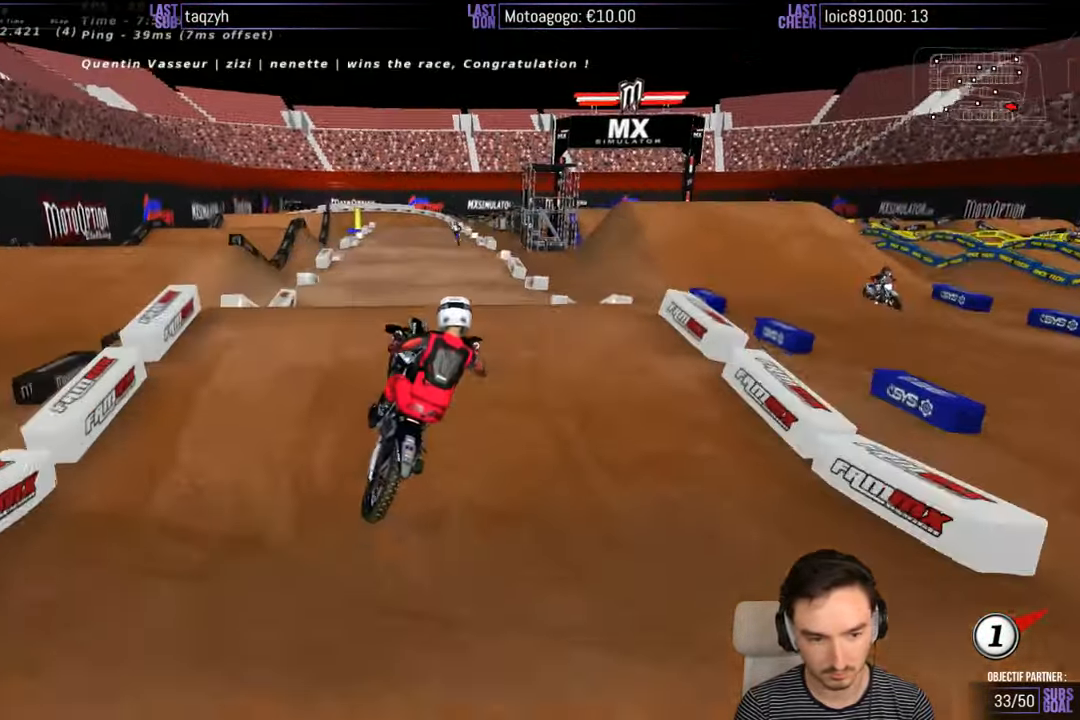
{"buttons": ["A"], "left_stick": "left", "right_stick": "center", "events": [[67, "R2", "up"], [167, "left_stick", "down"], [267, "A", "down"], [283, "left_stick", "left"]]}
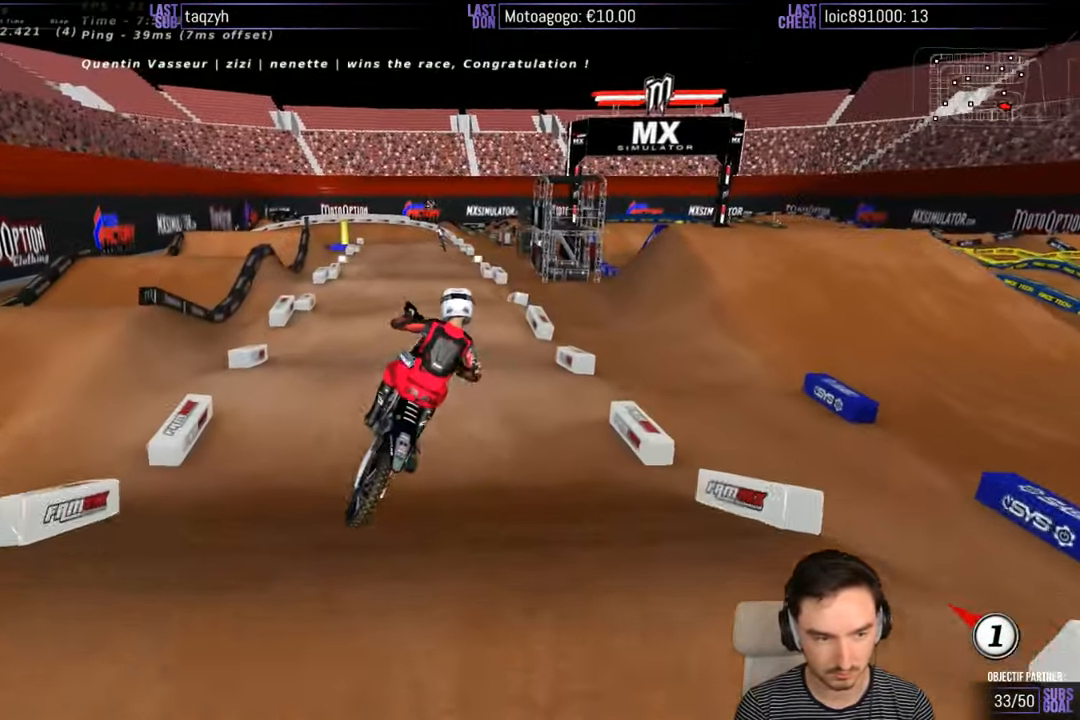
{"buttons": ["R2"], "left_stick": "center", "right_stick": "center", "events": [[83, "A", "up"], [200, "left_stick", "center"], [267, "B", "down"], [367, "B", "up"], [367, "left_stick", "right"], [433, "R2", "down"], [433, "left_stick", "center"]]}
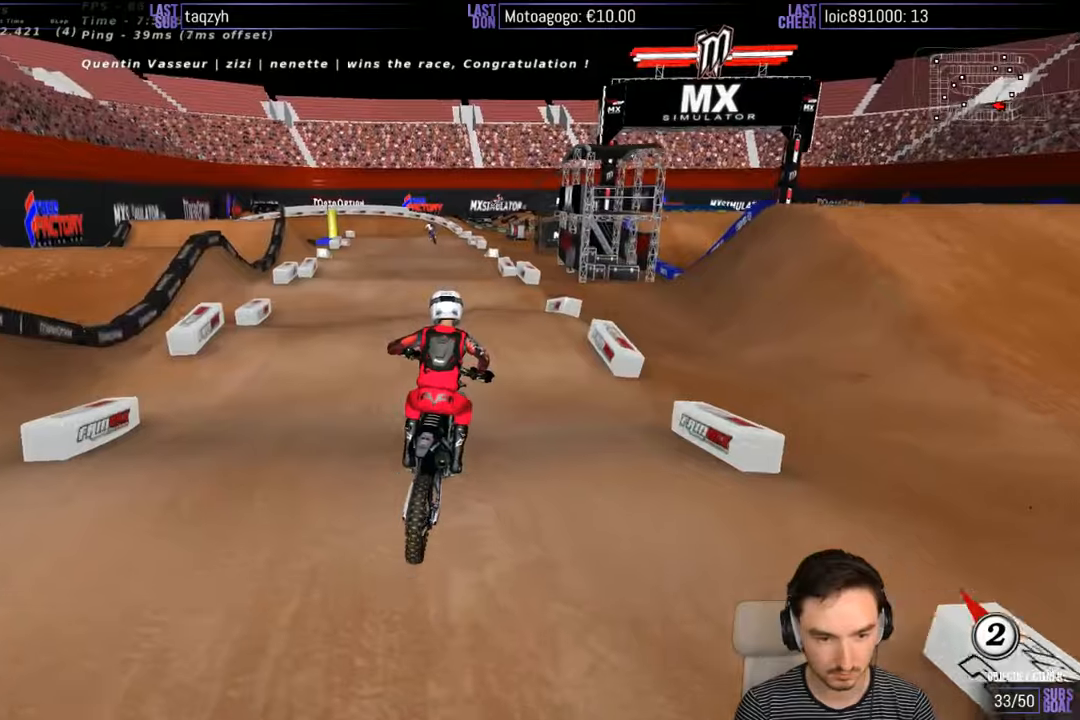
{"buttons": ["R2"], "left_stick": "center", "right_stick": "center", "events": [[267, "left_stick", "down"], [434, "left_stick", "center"]]}
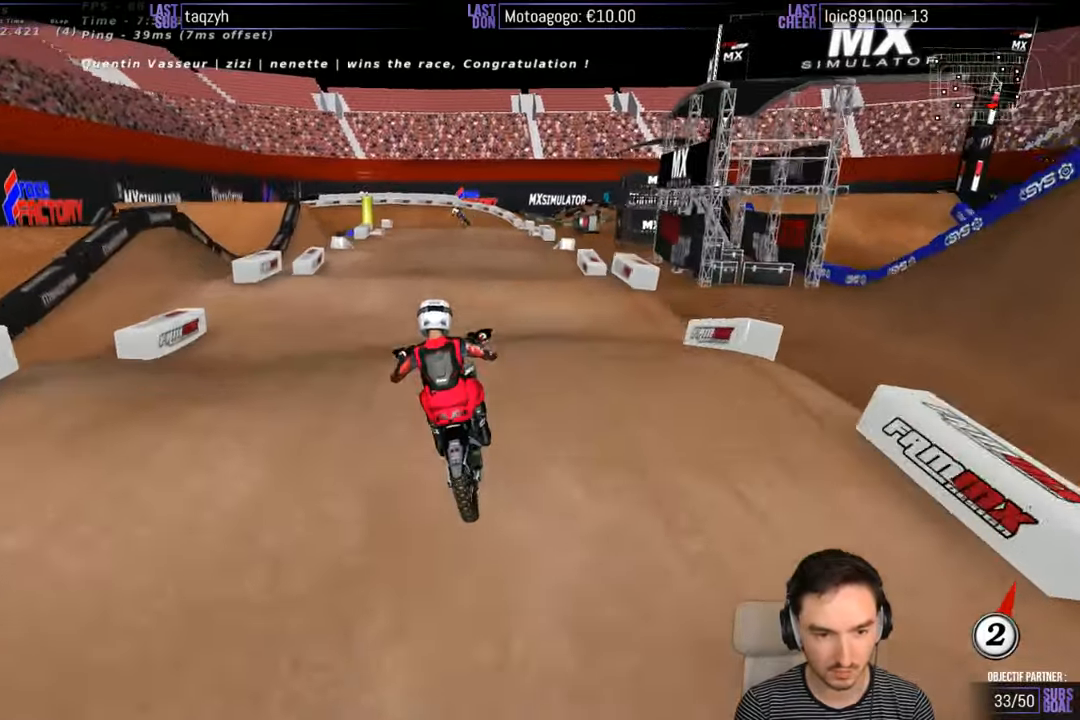
{"buttons": ["A"], "left_stick": "right", "right_stick": "center", "events": [[50, "left_stick", "down"], [134, "left_stick", "center"], [334, "R2", "up"], [334, "left_stick", "down-left"], [484, "A", "down"], [484, "left_stick", "right"]]}
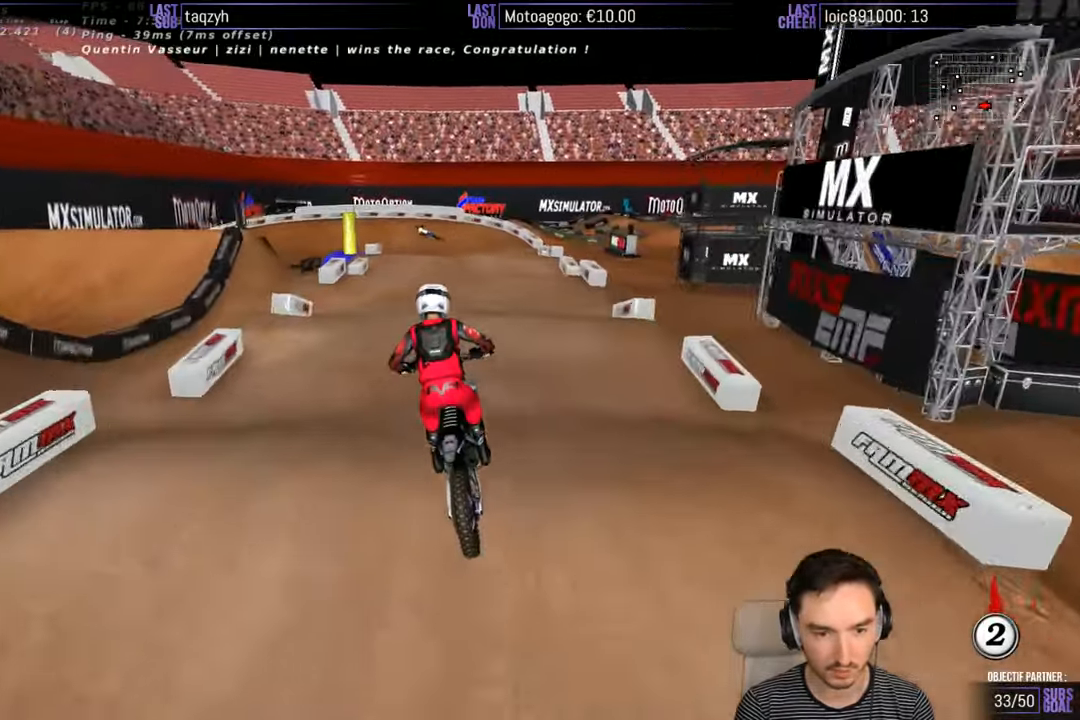
{"buttons": ["R2"], "left_stick": "down-left", "right_stick": "center", "events": [[84, "A", "up"], [184, "left_stick", "center"], [234, "R2", "down"], [434, "left_stick", "down-left"]]}
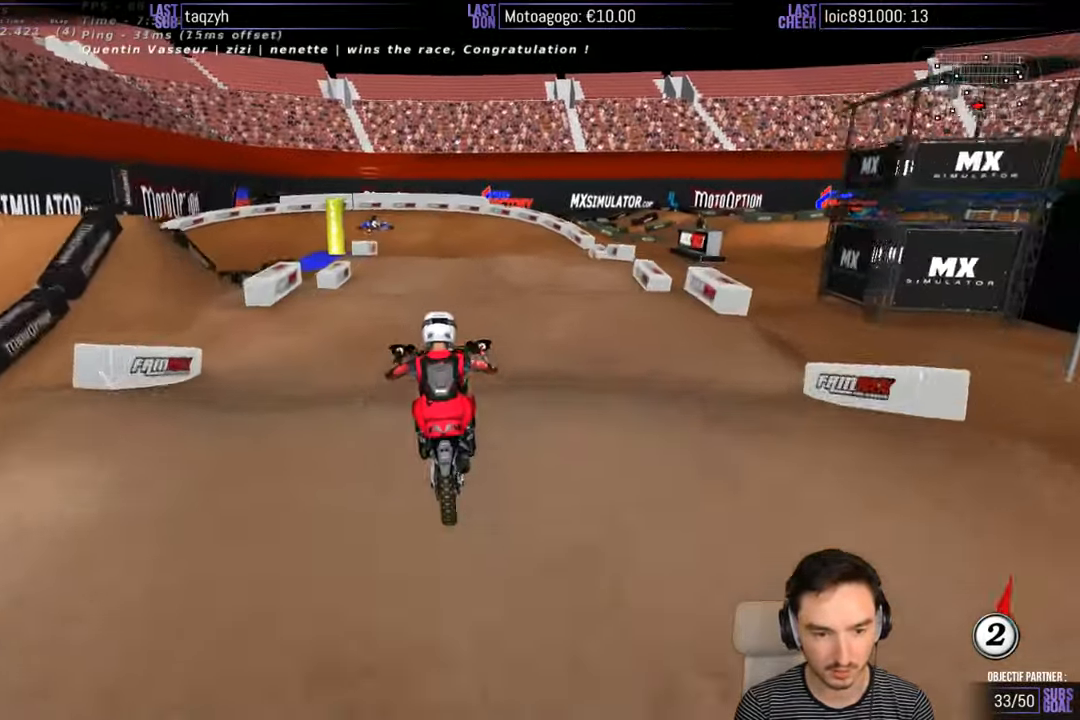
{"buttons": [], "left_stick": "center", "right_stick": "center", "events": [[134, "left_stick", "center"], [284, "R2", "up"]]}
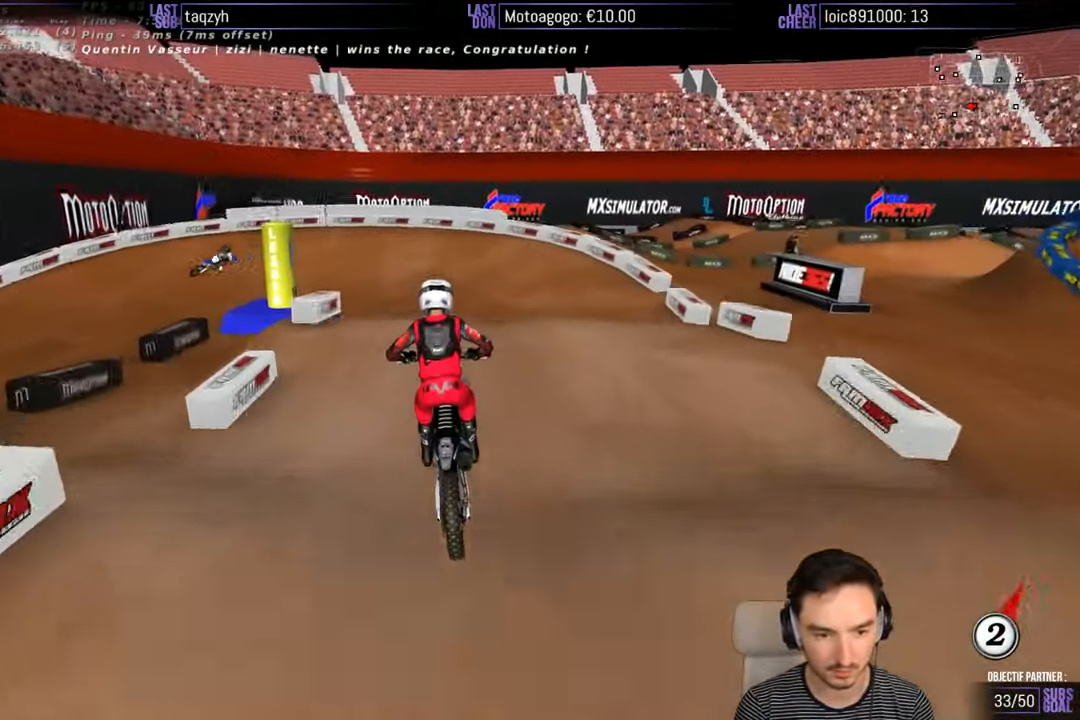
{"buttons": [], "left_stick": "down-left", "right_stick": "center", "events": [[134, "left_stick", "down"], [334, "left_stick", "down-left"]]}
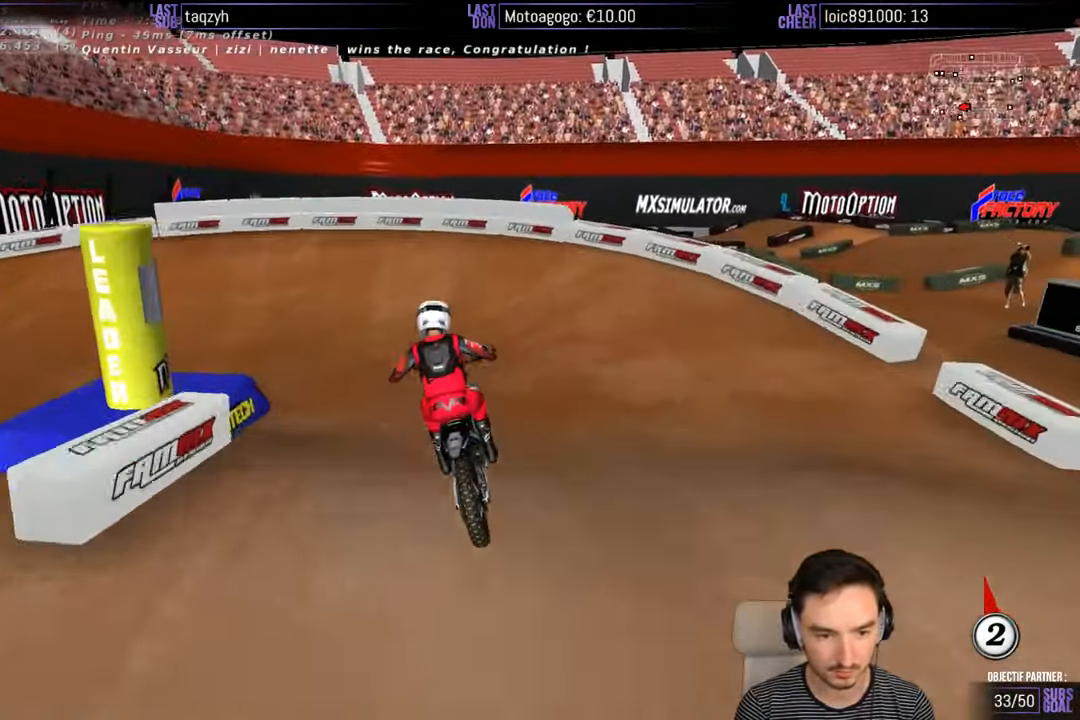
{"buttons": ["X", "L2"], "left_stick": "left", "right_stick": "center", "events": [[84, "X", "down"], [134, "X", "up"], [267, "X", "down"], [334, "X", "up"], [450, "X", "down"], [500, "L2", "down"], [500, "left_stick", "left"]]}
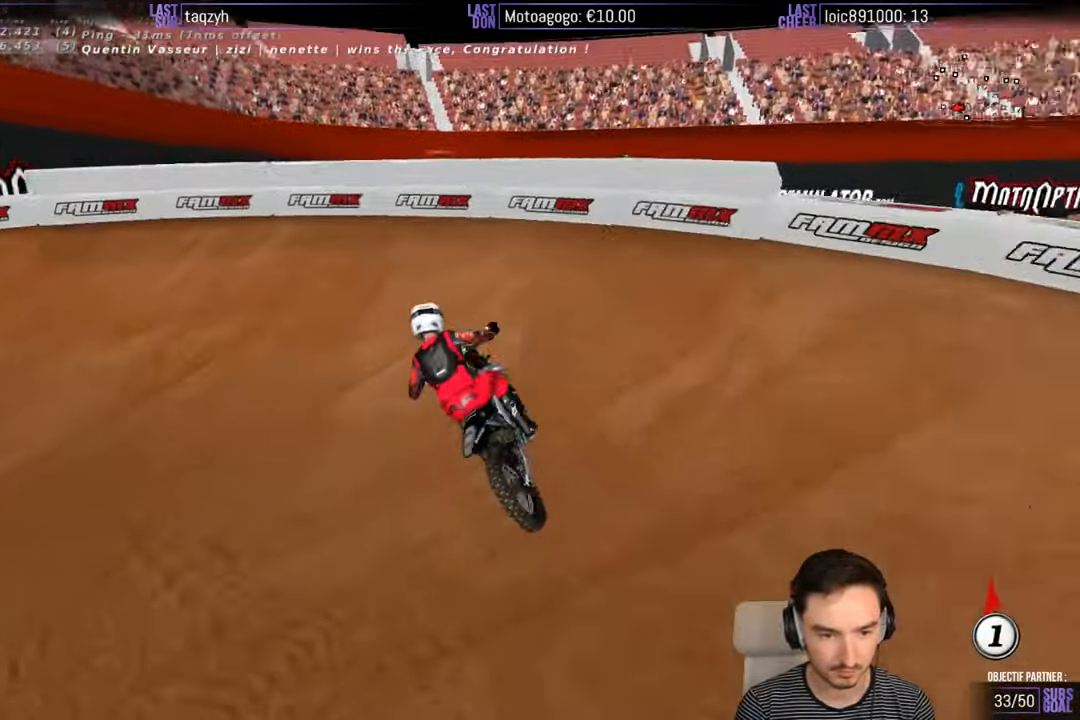
{"buttons": [], "left_stick": "center", "right_stick": "center", "events": [[50, "A", "down"], [134, "X", "up"], [150, "A", "up"], [250, "L2", "up"], [500, "left_stick", "center"]]}
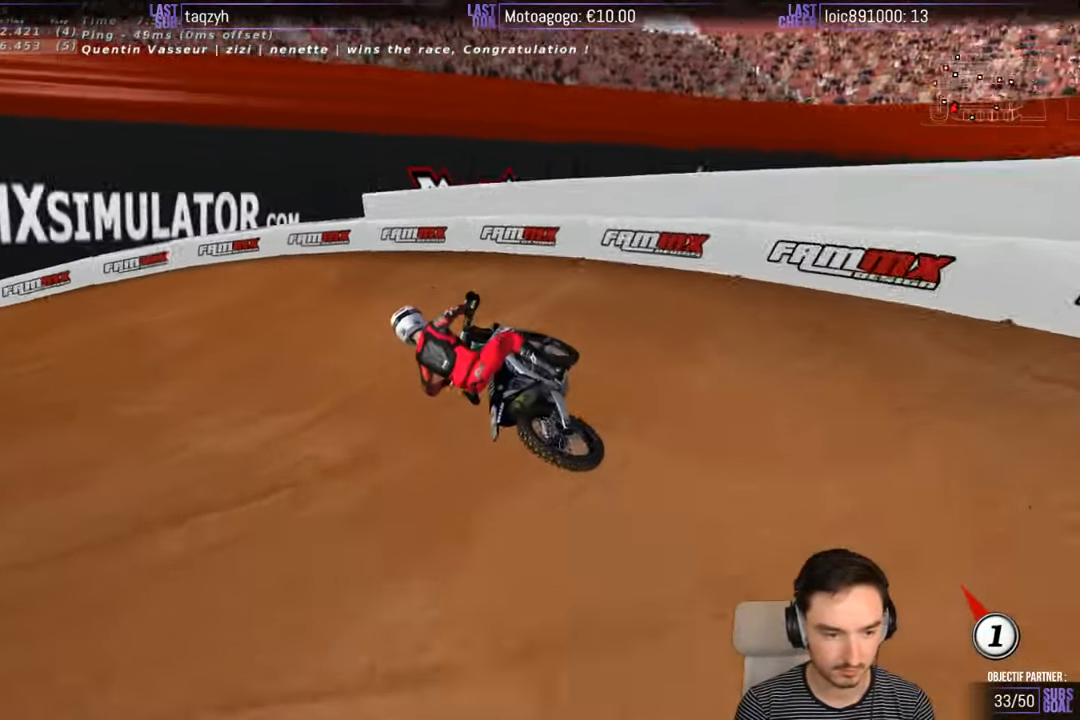
{"buttons": ["R2"], "left_stick": "right", "right_stick": "center", "events": [[400, "left_stick", "right"], [500, "R2", "down"]]}
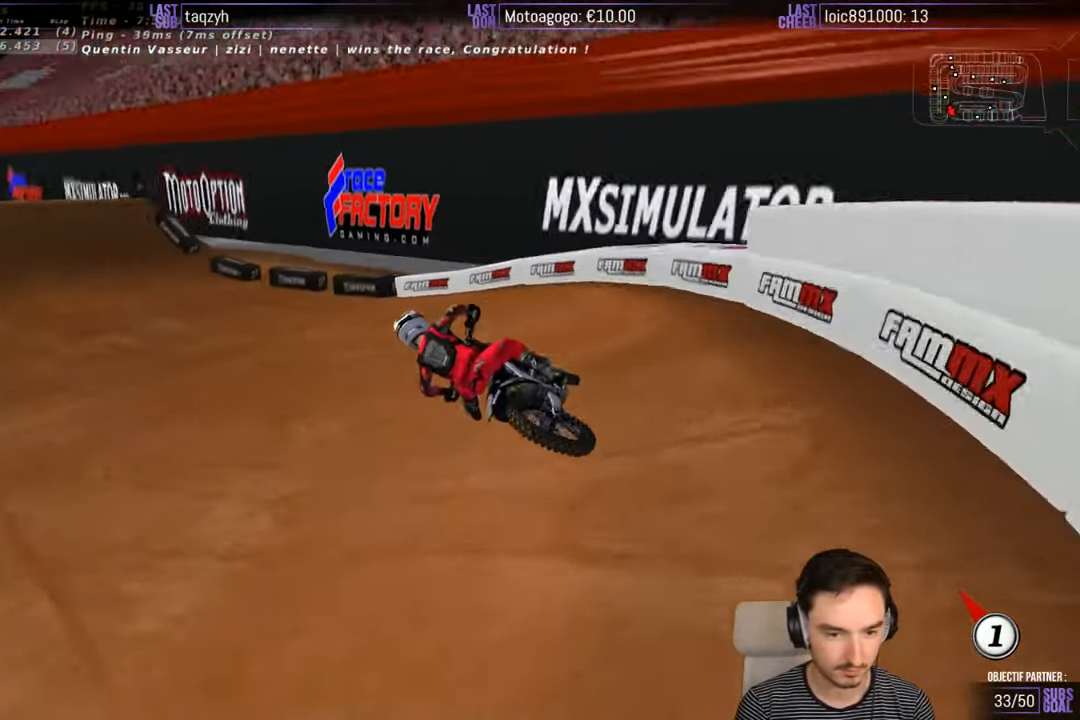
{"buttons": ["R2"], "left_stick": "right", "right_stick": "center", "events": [[250, "left_stick", "center"], [450, "left_stick", "right"]]}
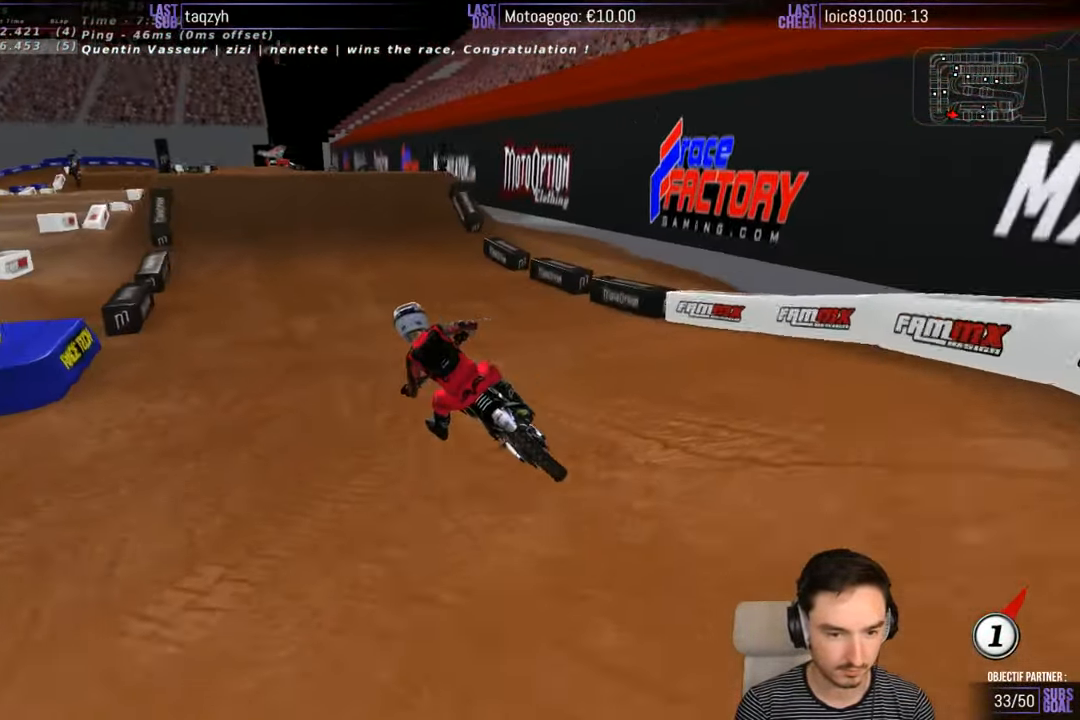
{"buttons": ["R2"], "left_stick": "center", "right_stick": "center", "events": [[100, "left_stick", "center"], [250, "left_stick", "right"], [400, "left_stick", "center"]]}
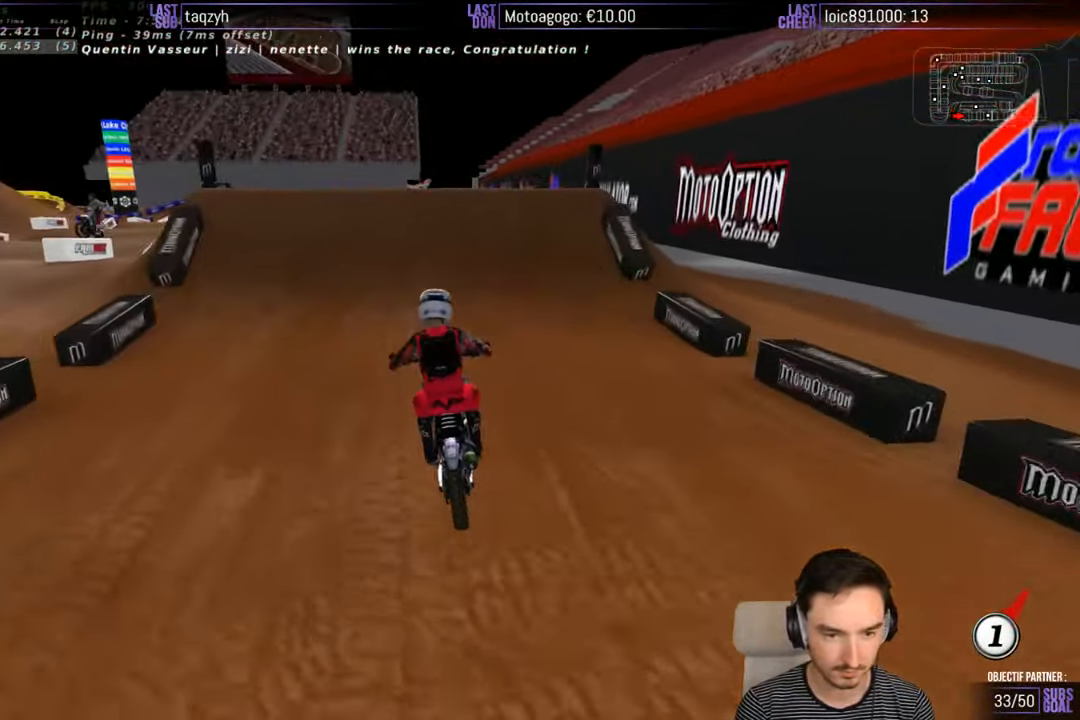
{"buttons": [], "left_stick": "center", "right_stick": "center", "events": [[200, "R2", "up"]]}
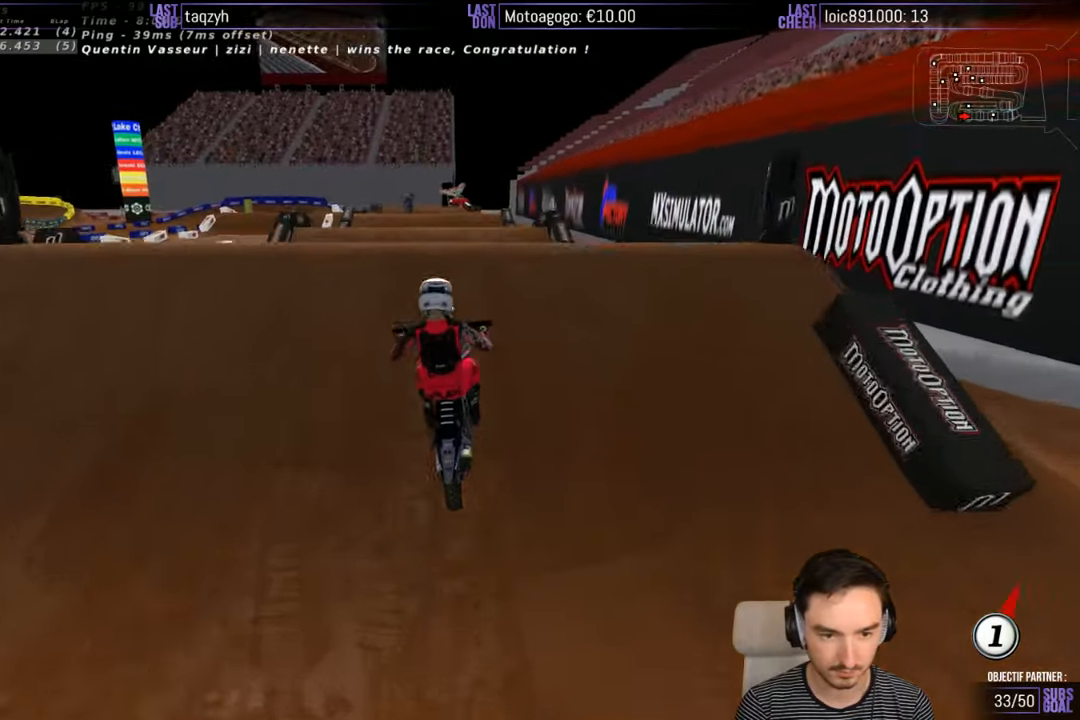
{"buttons": [], "left_stick": "down", "right_stick": "center", "events": [[83, "left_stick", "down-left"], [200, "left_stick", "down"]]}
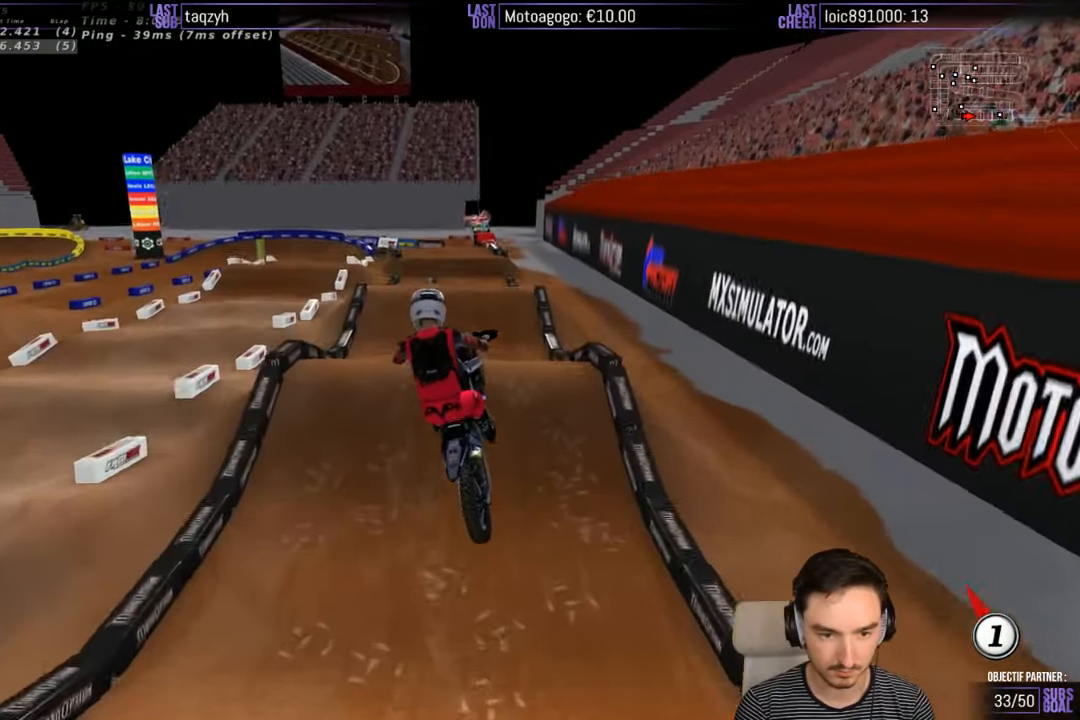
{"buttons": ["R2"], "left_stick": "down", "right_stick": "center", "events": [[266, "R2", "down"]]}
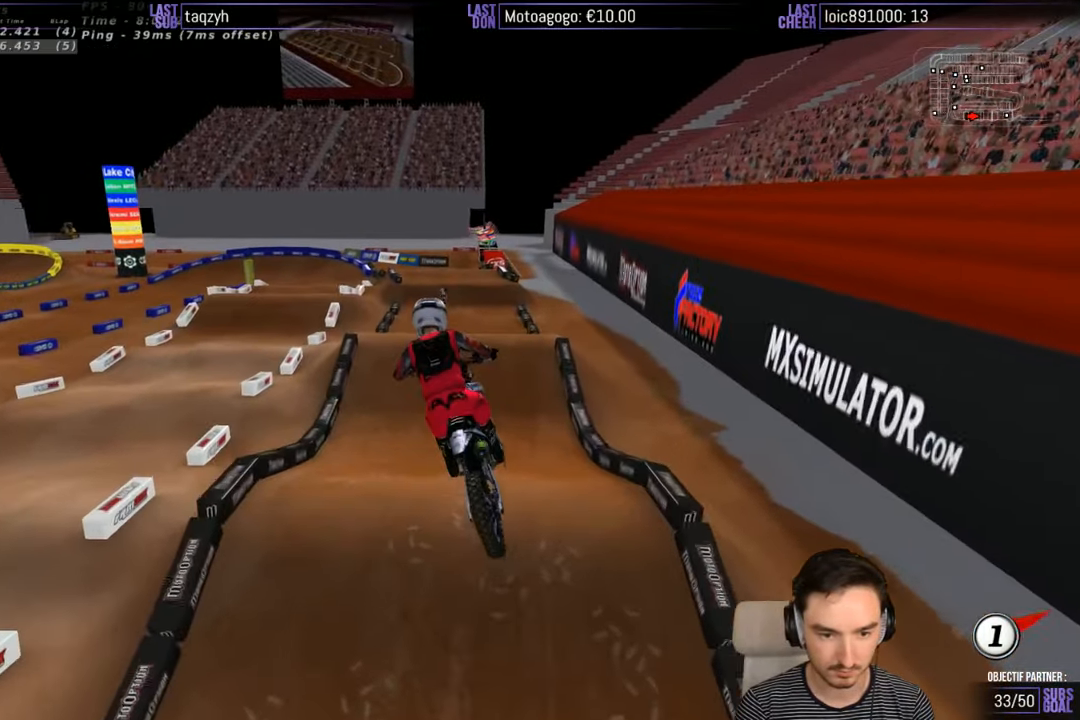
{"buttons": ["R2"], "left_stick": "center", "right_stick": "center", "events": [[466, "left_stick", "center"]]}
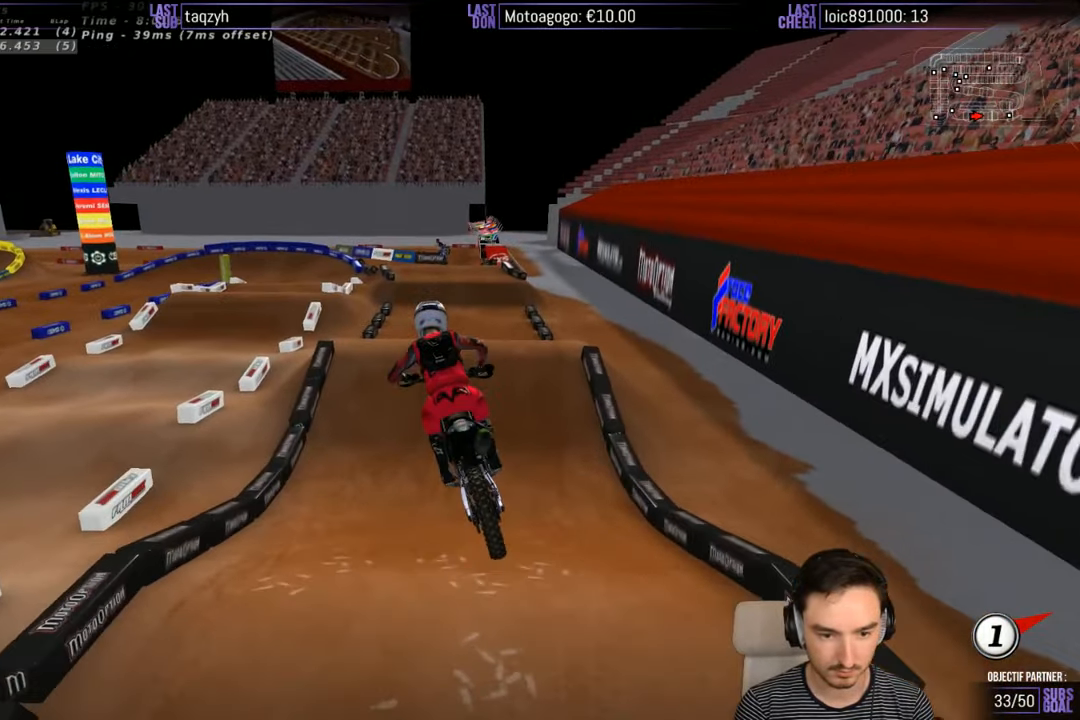
{"buttons": ["R2"], "left_stick": "center", "right_stick": "center", "events": []}
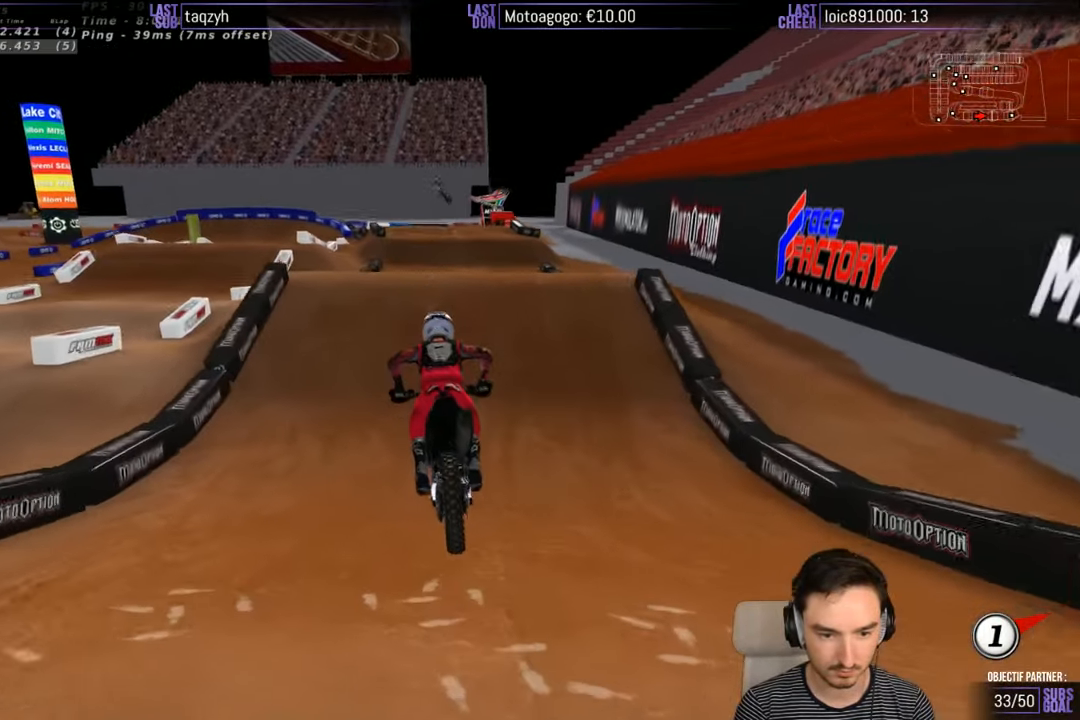
{"buttons": ["R2"], "left_stick": "down", "right_stick": "center", "events": [[466, "left_stick", "down"]]}
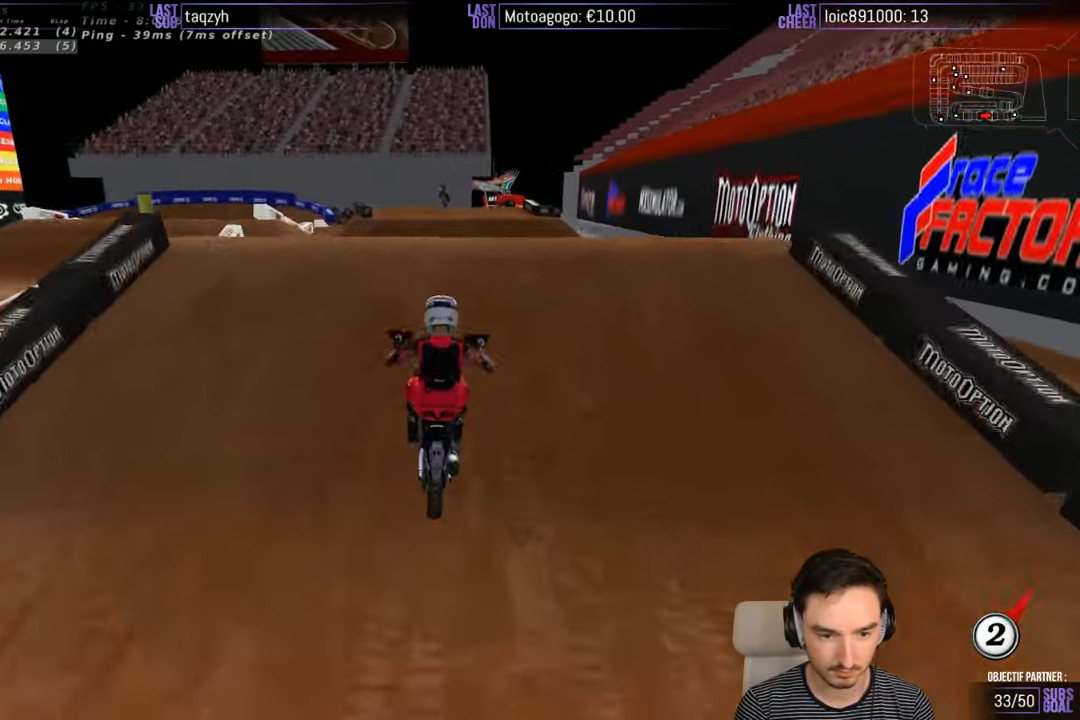
{"buttons": ["R2"], "left_stick": "center", "right_stick": "center", "events": [[66, "B", "down"], [116, "B", "up"], [166, "left_stick", "up-right"], [216, "left_stick", "center"]]}
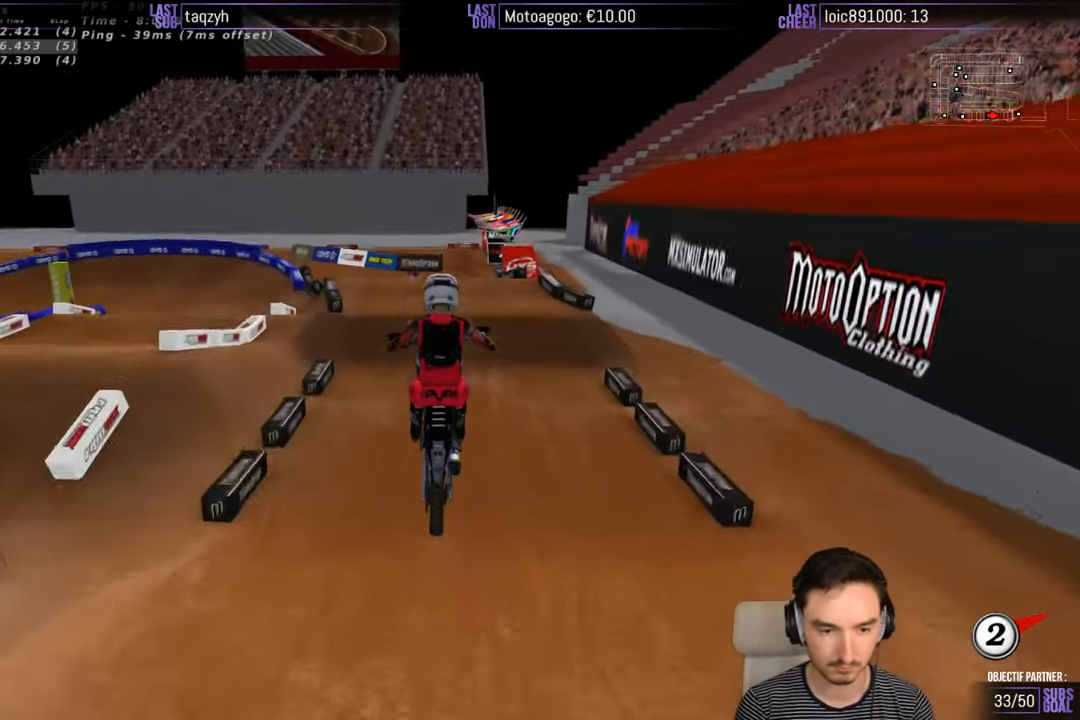
{"buttons": ["A"], "left_stick": "left", "right_stick": "center", "events": [[166, "R2", "up"], [166, "left_stick", "right"], [366, "left_stick", "down"], [383, "A", "down"], [466, "left_stick", "left"]]}